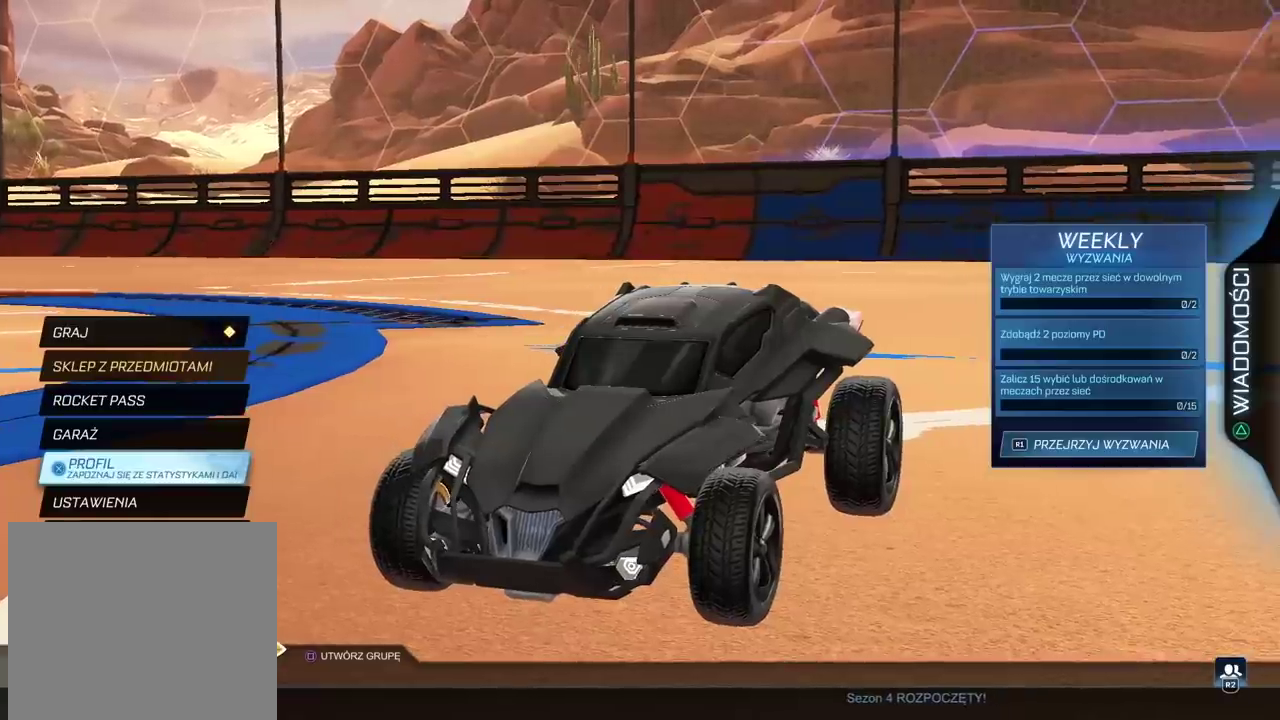
Gameplay with a controller (PlayStation layout); each line is a JSON object with the inputs held at the frame after it. "events" lists button and stick changes between this image and that frame as [ms after this image, input, new state], when the widget could be followed in between. Not read: L1.
{"buttons": [], "left_stick": "center", "right_stick": "center", "events": []}
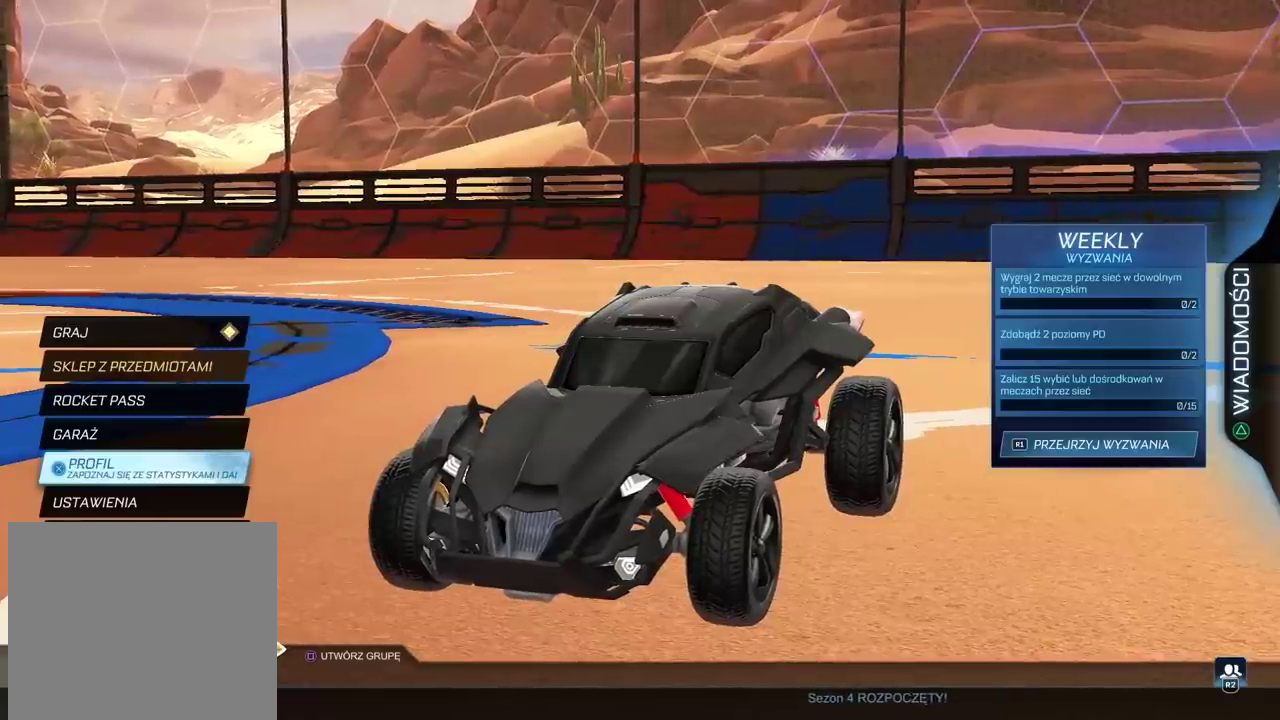
{"buttons": [], "left_stick": "center", "right_stick": "center", "events": []}
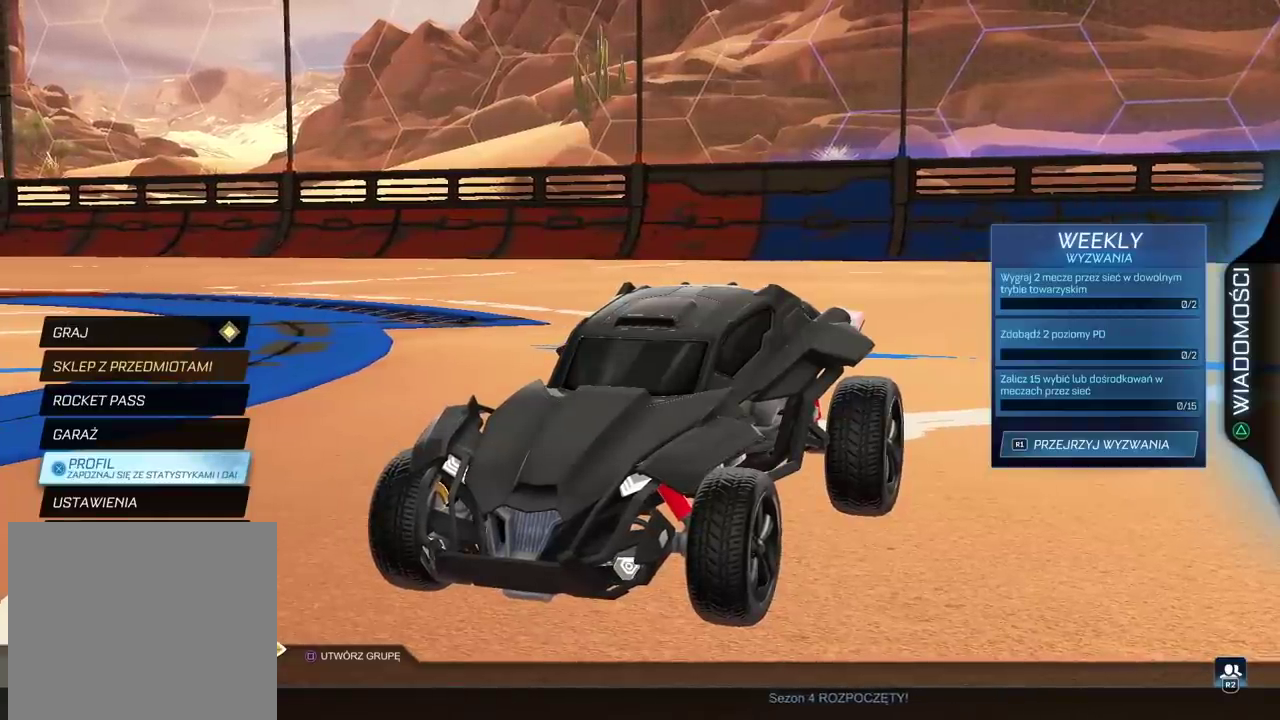
{"buttons": [], "left_stick": "center", "right_stick": "center", "events": []}
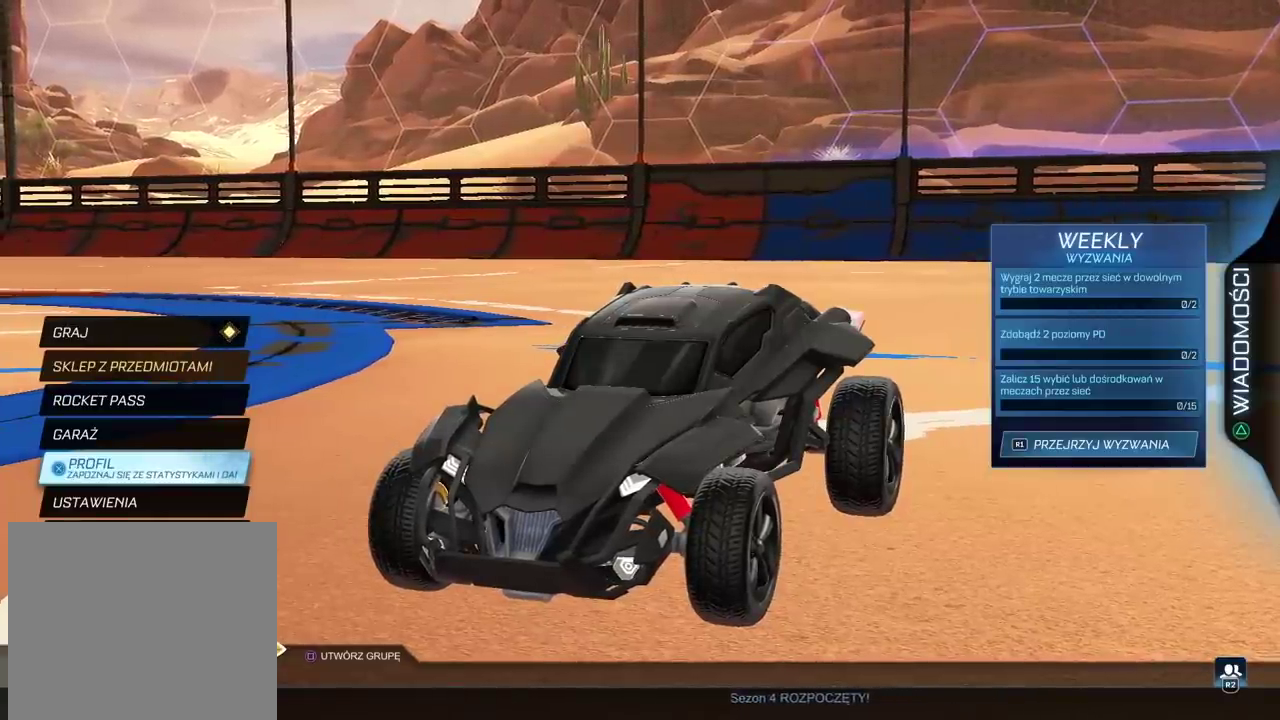
{"buttons": [], "left_stick": "center", "right_stick": "left", "events": [[383, "right_stick", "left"]]}
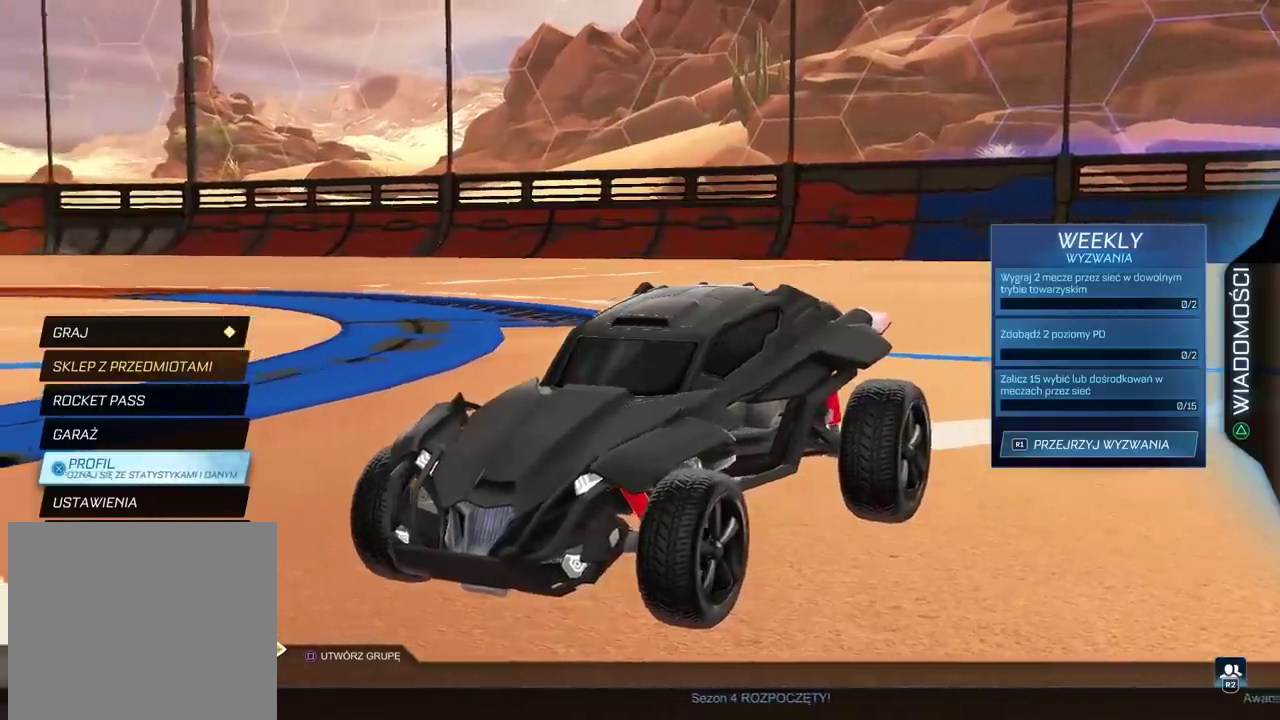
{"buttons": [], "left_stick": "center", "right_stick": "left", "events": []}
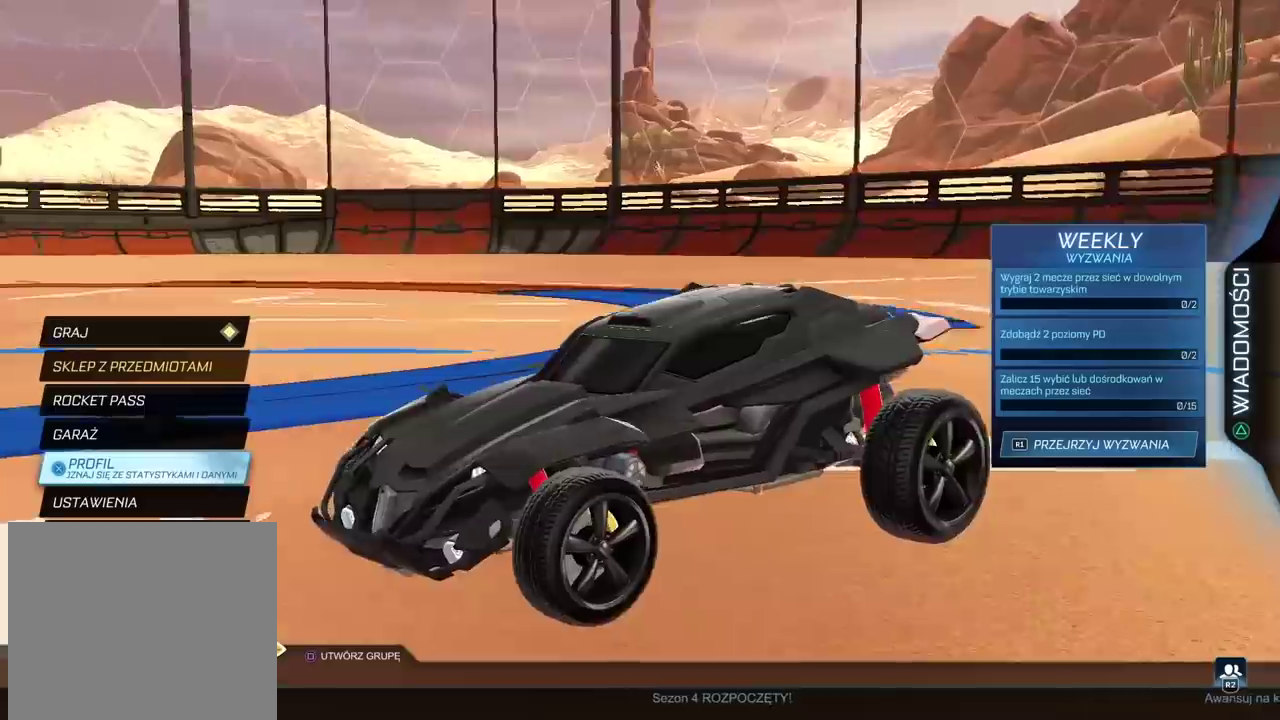
{"buttons": [], "left_stick": "center", "right_stick": "center", "events": [[283, "right_stick", "center"]]}
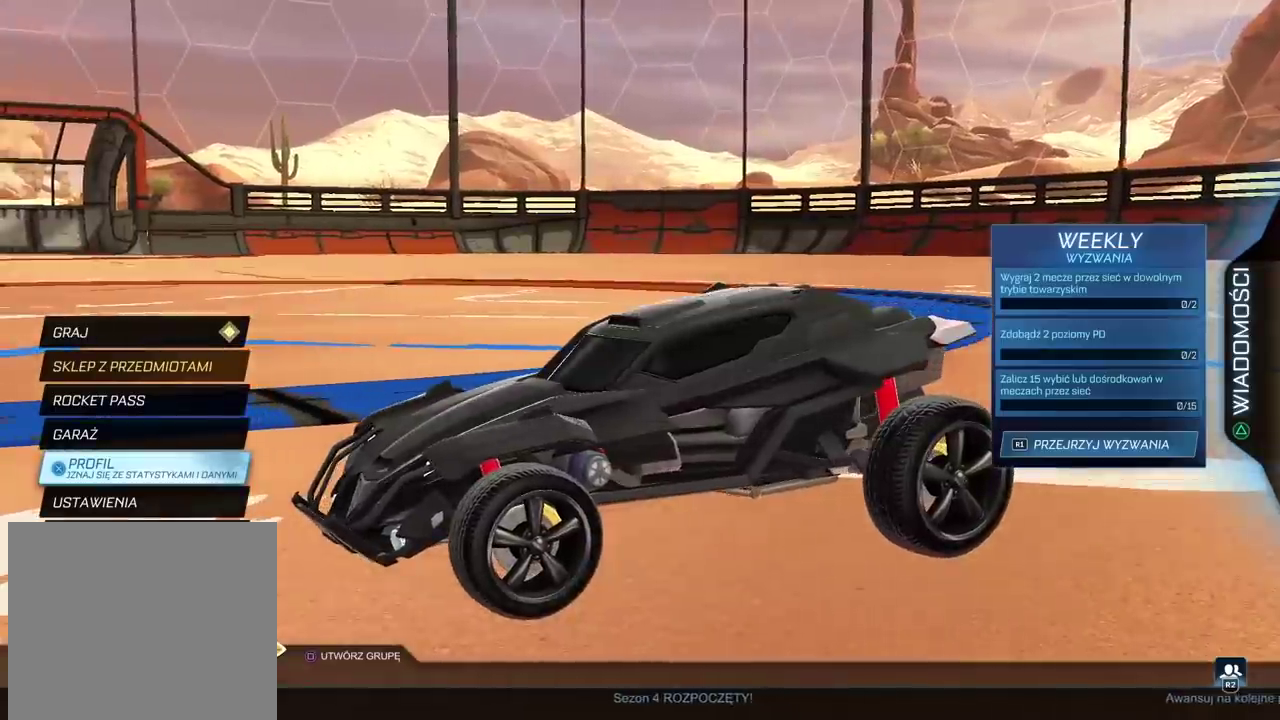
{"buttons": [], "left_stick": "center", "right_stick": "right", "events": [[167, "right_stick", "right"]]}
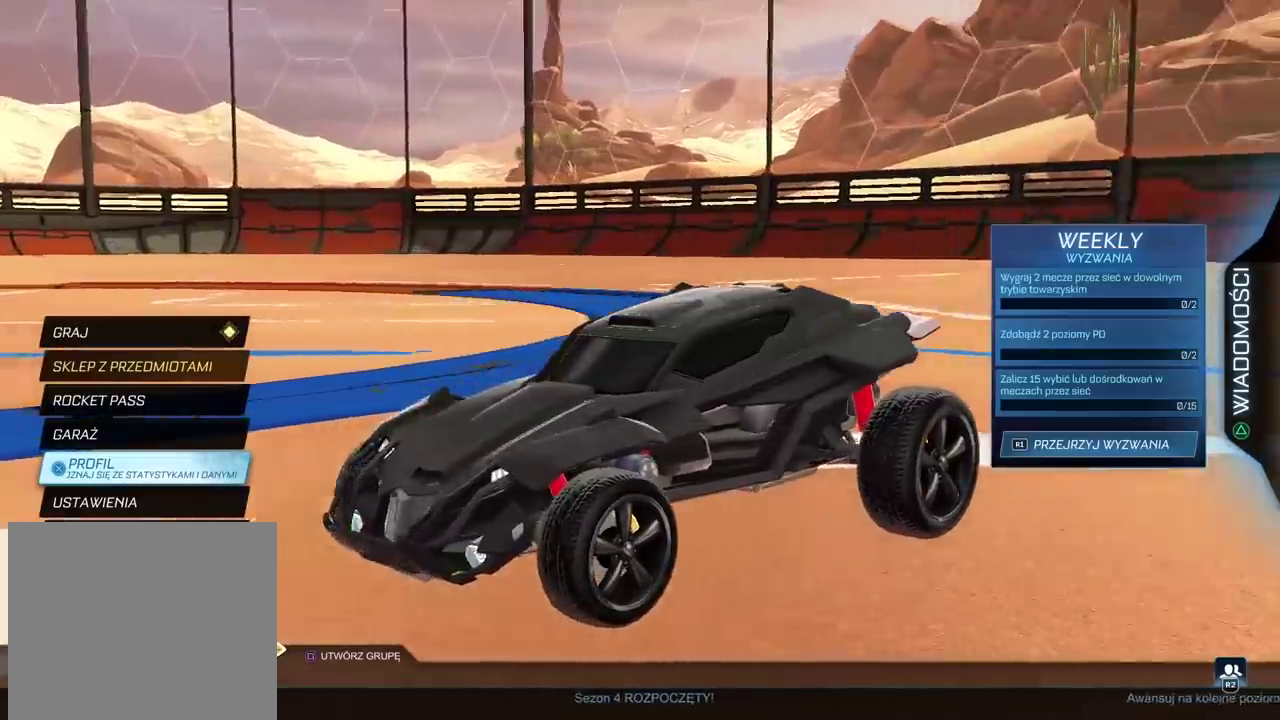
{"buttons": [], "left_stick": "center", "right_stick": "center", "events": [[283, "right_stick", "center"], [367, "DPAD_UP", "down"], [467, "DPAD_UP", "up"]]}